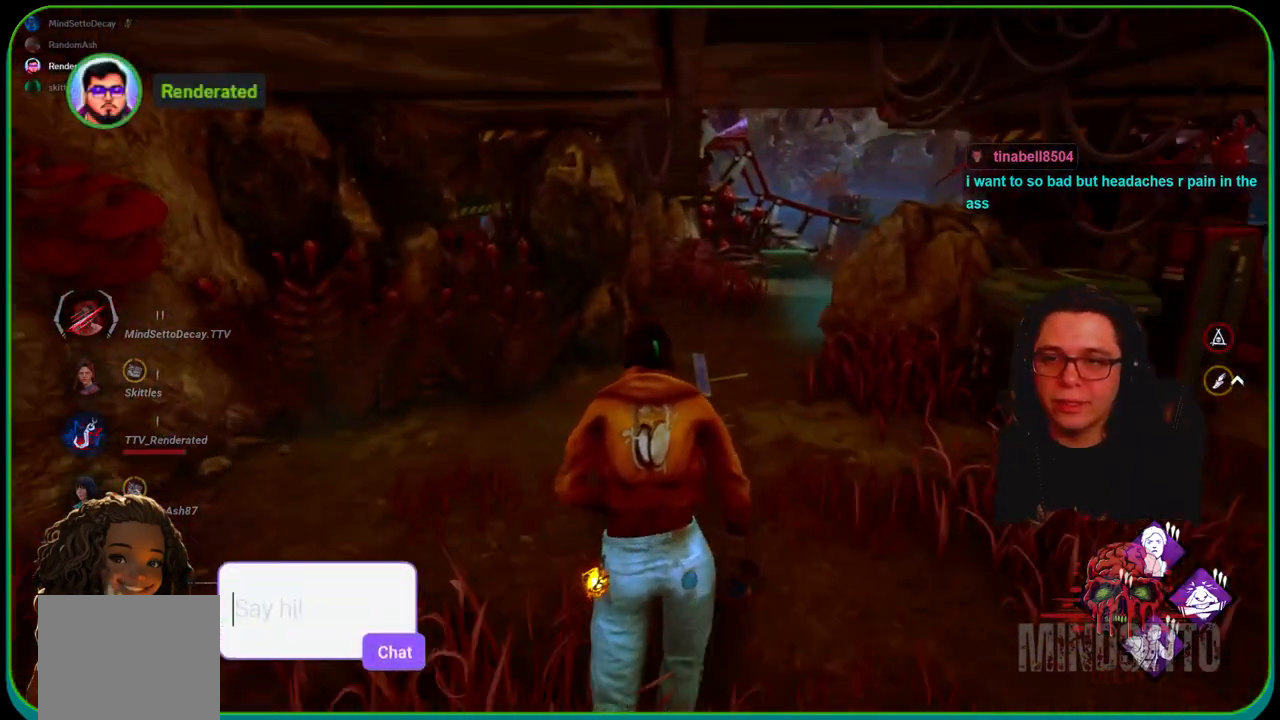
Gameplay with a controller (Xbox layout); each line is a JSON object with the inputs held at the frame after it. "events" lists button and stick changes between this image and that frame as [ms after this image, input, new state], when the widget could be followed in between. Not read: R3.
{"buttons": ["L1"], "left_stick": "up", "right_stick": "center", "events": []}
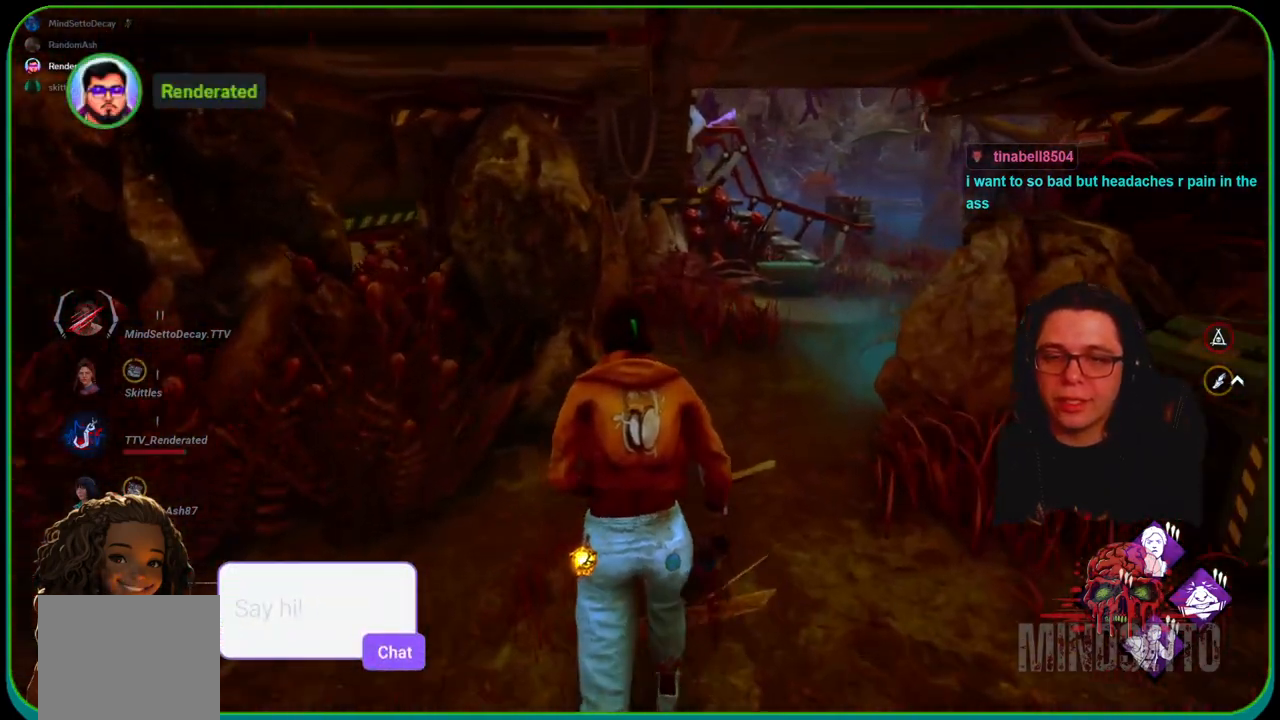
{"buttons": ["L1"], "left_stick": "up", "right_stick": "center", "events": [[183, "right_stick", "right"], [300, "right_stick", "center"]]}
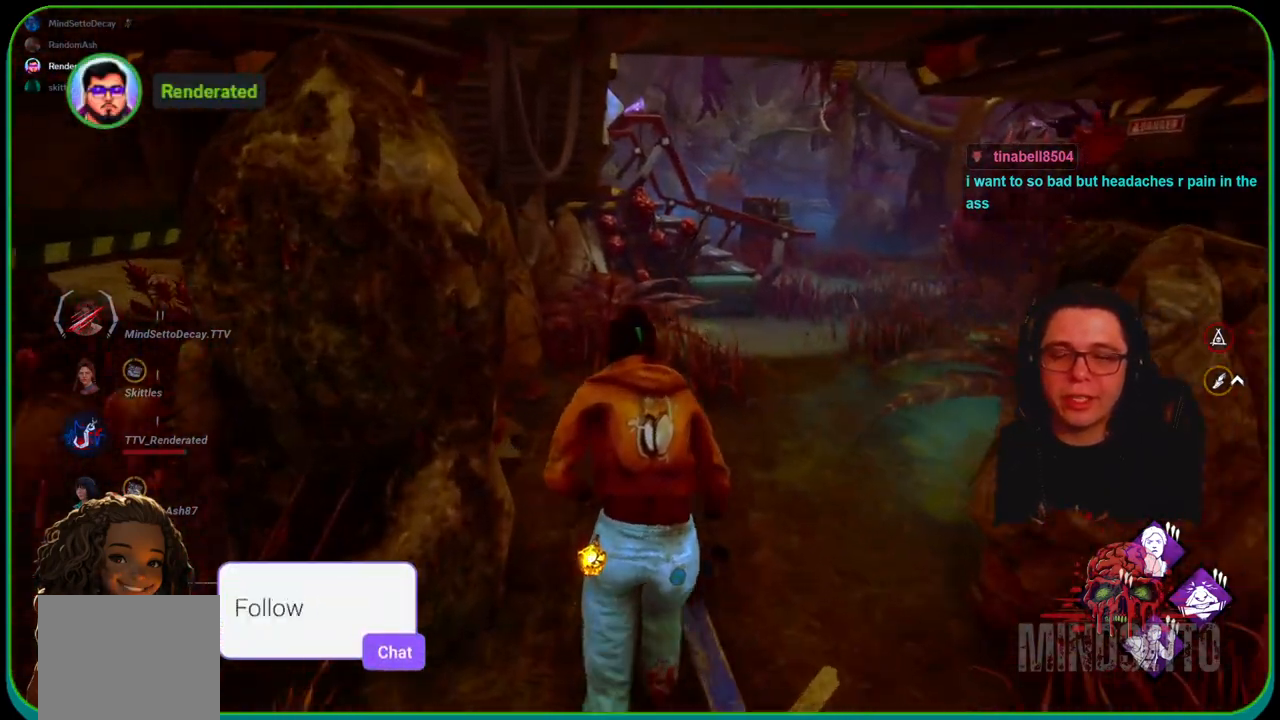
{"buttons": ["L1"], "left_stick": "up", "right_stick": "center", "events": [[283, "right_stick", "right"], [367, "right_stick", "center"]]}
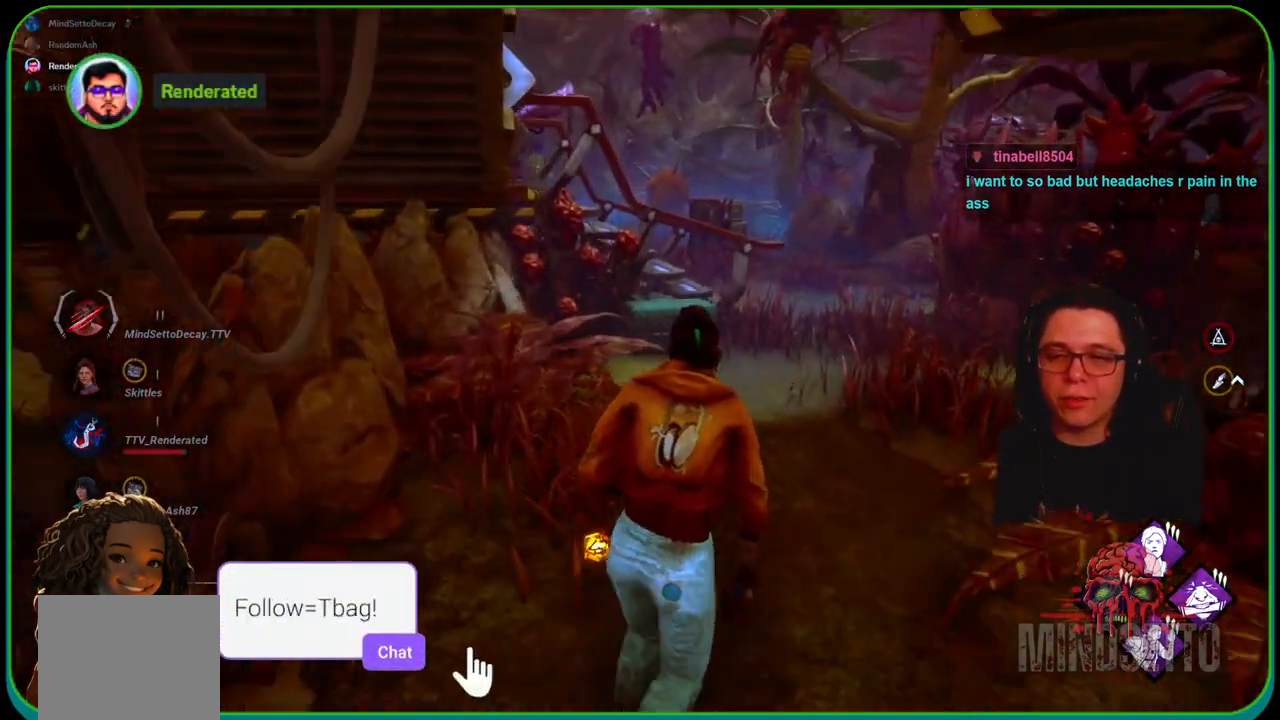
{"buttons": ["L1"], "left_stick": "up", "right_stick": "center", "events": []}
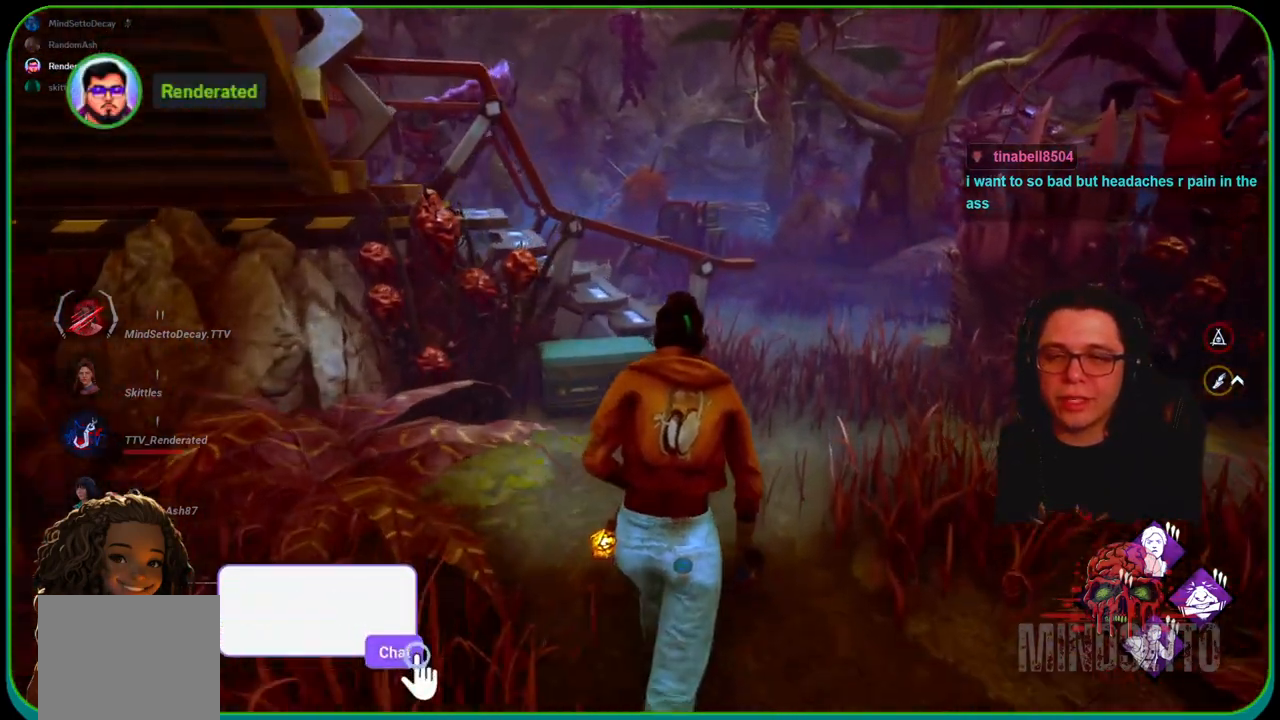
{"buttons": ["L1"], "left_stick": "up-right", "right_stick": "center", "events": [[383, "left_stick", "up-right"]]}
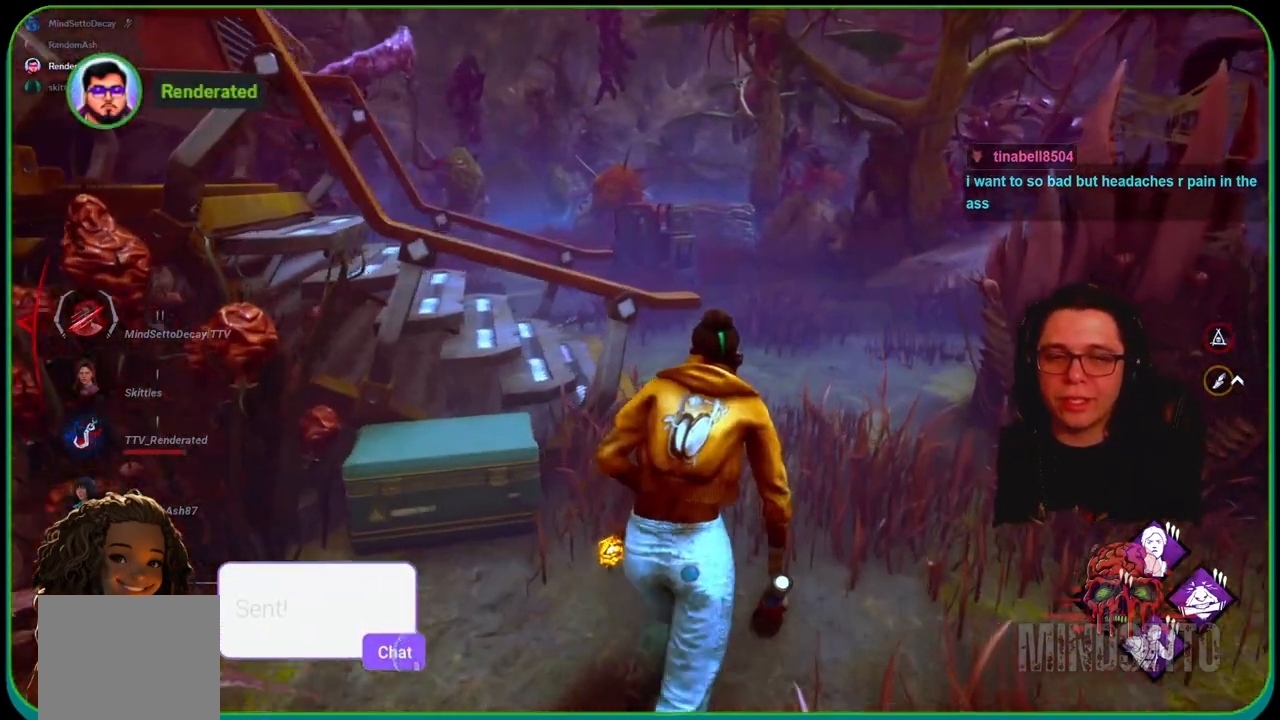
{"buttons": ["L1"], "left_stick": "up-right", "right_stick": "center", "events": [[133, "right_stick", "down-left"], [367, "right_stick", "center"]]}
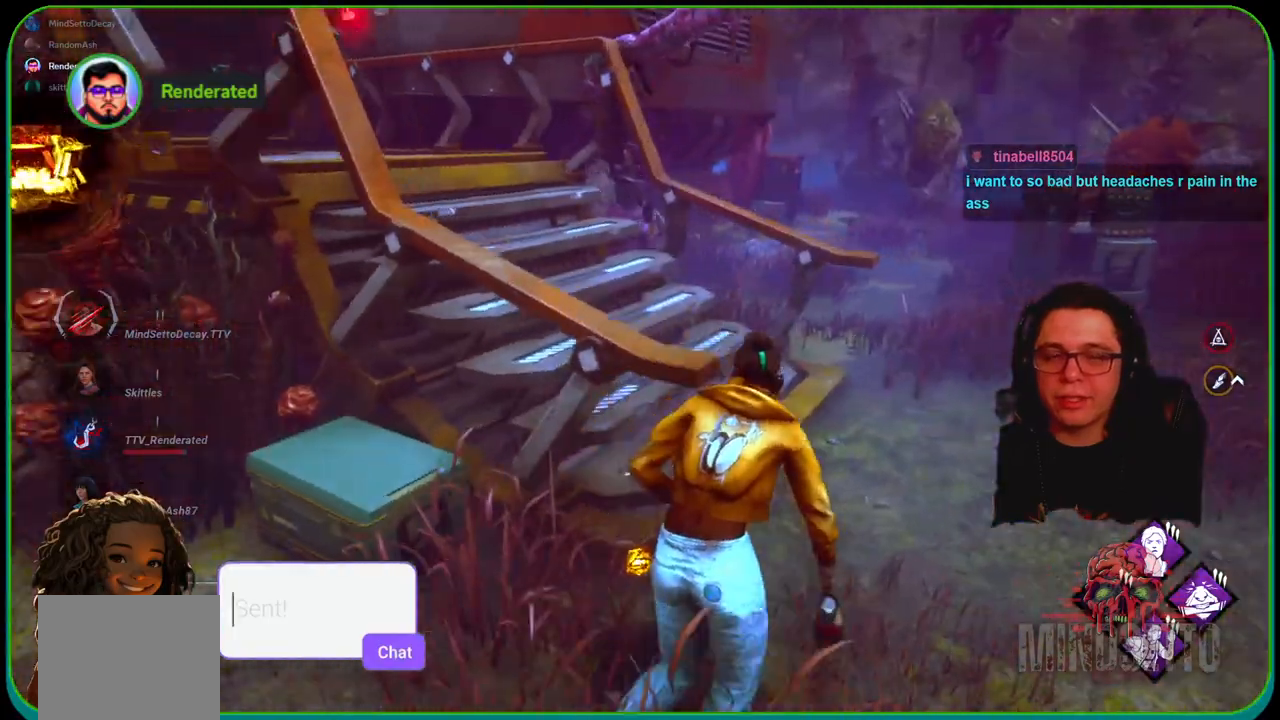
{"buttons": ["L1"], "left_stick": "up", "right_stick": "left", "events": [[50, "right_stick", "left"], [217, "right_stick", "center"], [467, "left_stick", "up"], [467, "right_stick", "left"]]}
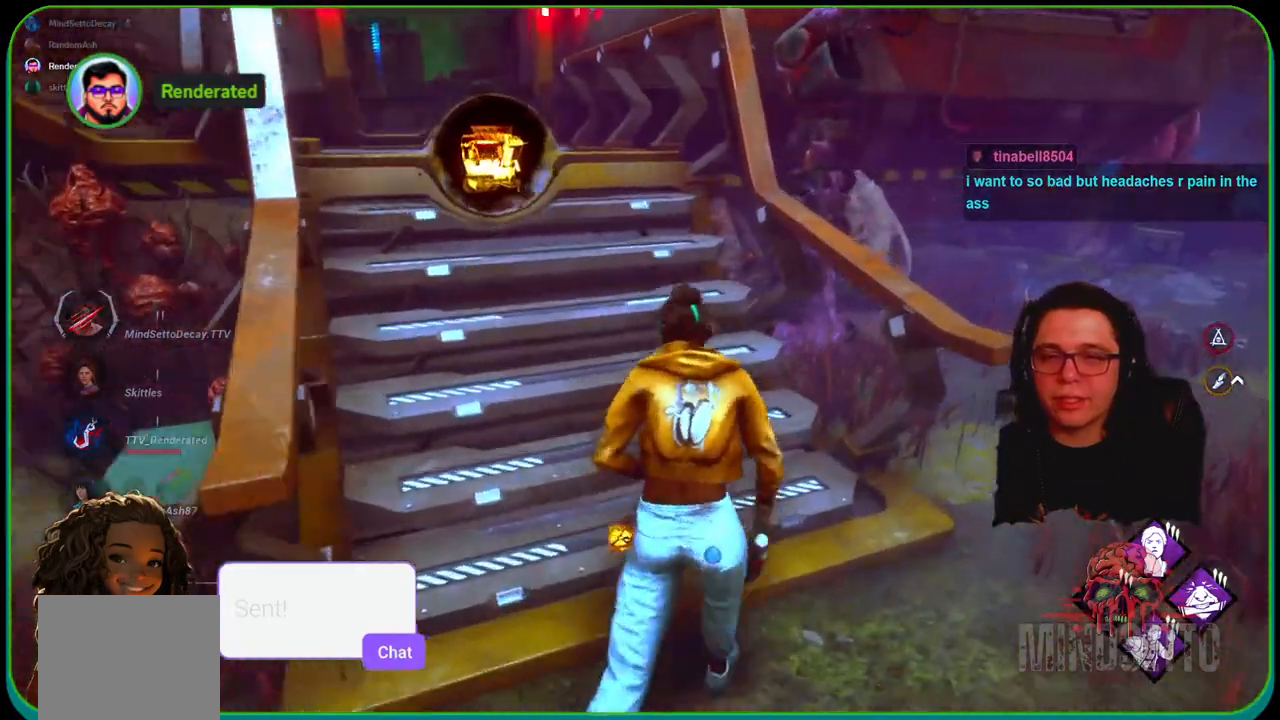
{"buttons": ["L1"], "left_stick": "up", "right_stick": "center", "events": [[150, "right_stick", "center"]]}
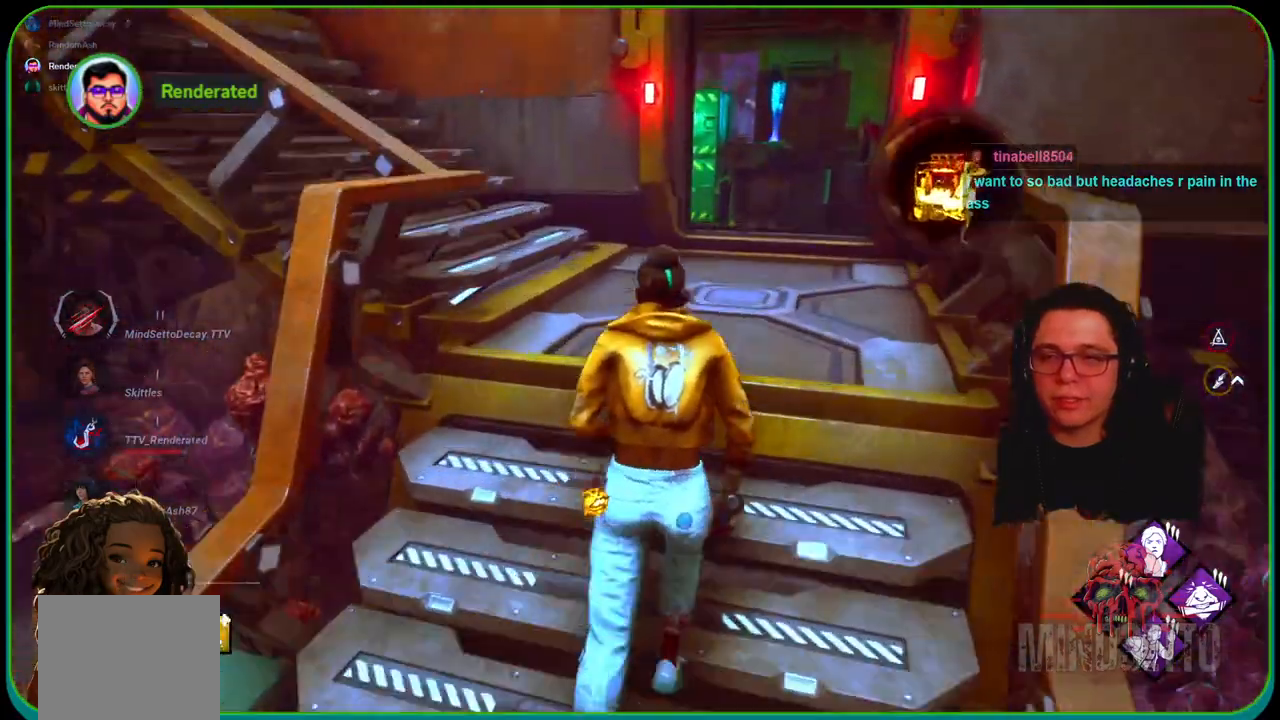
{"buttons": ["L1"], "left_stick": "up", "right_stick": "left", "events": [[350, "right_stick", "down-left"], [417, "right_stick", "left"]]}
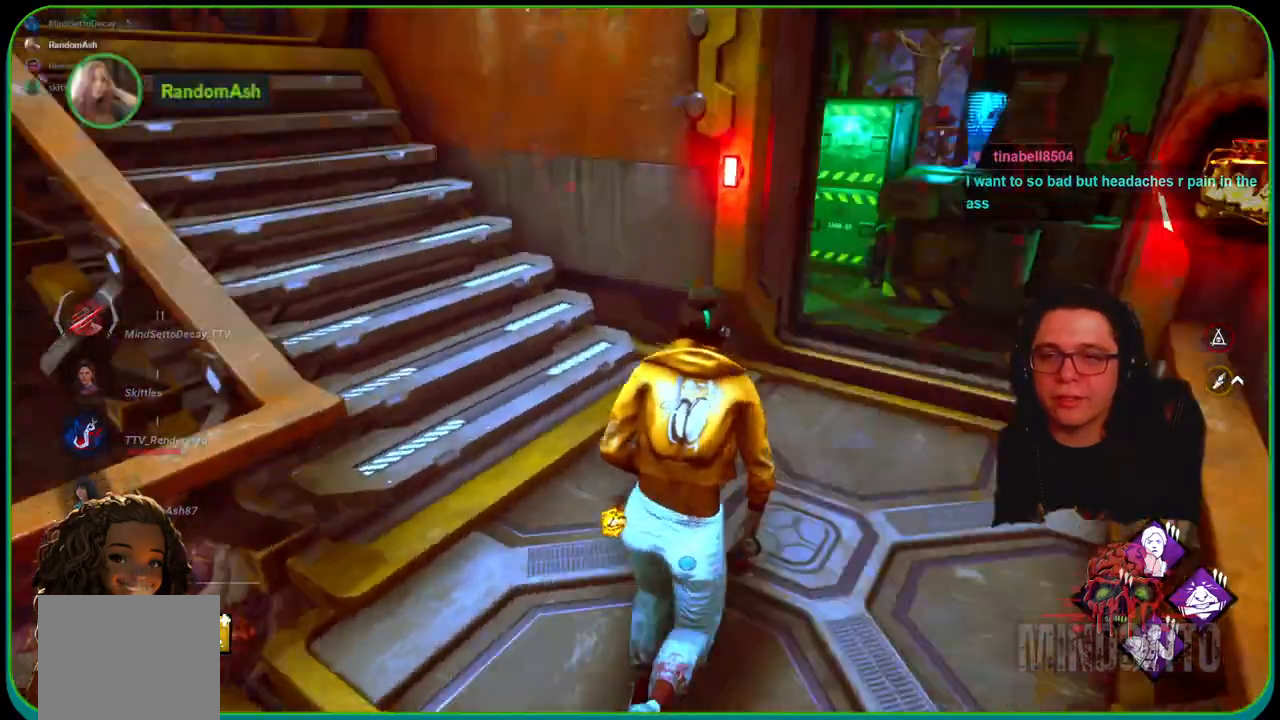
{"buttons": ["L1"], "left_stick": "up", "right_stick": "center", "events": [[50, "right_stick", "up-left"], [217, "right_stick", "center"]]}
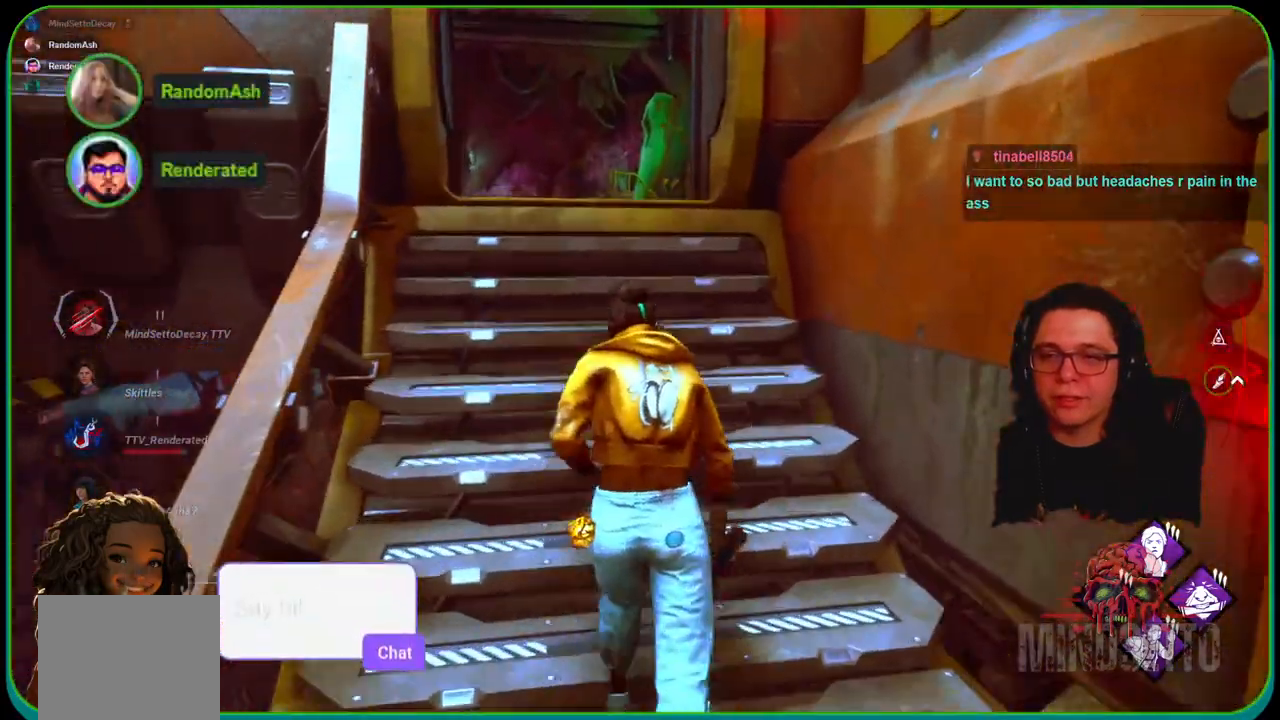
{"buttons": ["L1"], "left_stick": "up", "right_stick": "center", "events": [[150, "right_stick", "down"], [200, "right_stick", "down-left"], [367, "right_stick", "left"], [483, "right_stick", "center"]]}
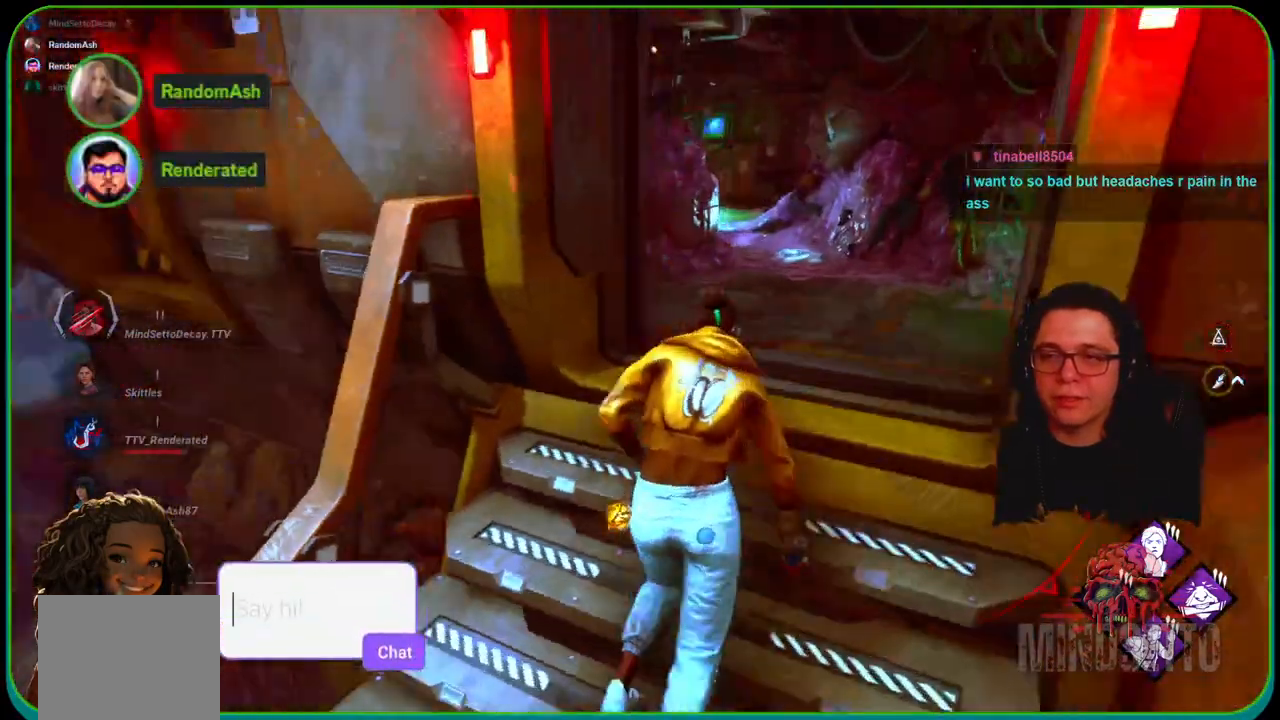
{"buttons": ["L1"], "left_stick": "up-right", "right_stick": "center", "events": [[33, "left_stick", "up-right"], [350, "right_stick", "left"], [450, "right_stick", "center"]]}
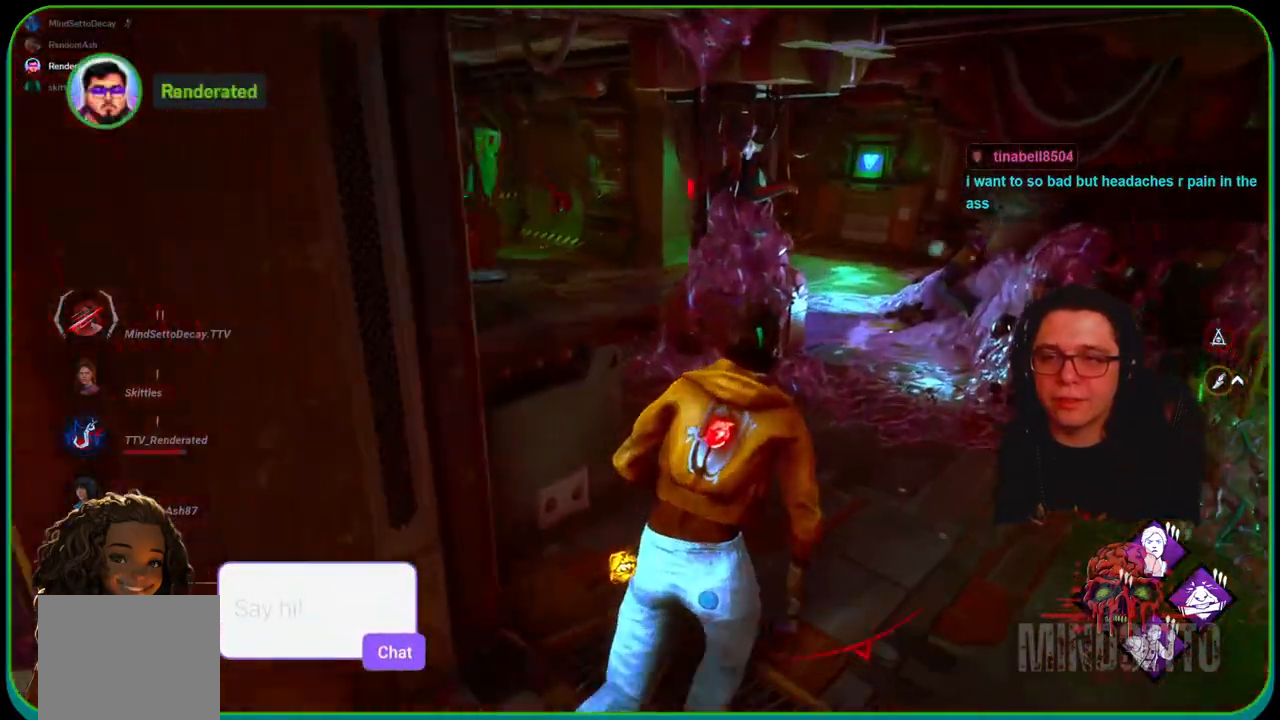
{"buttons": ["L1"], "left_stick": "up-right", "right_stick": "center", "events": []}
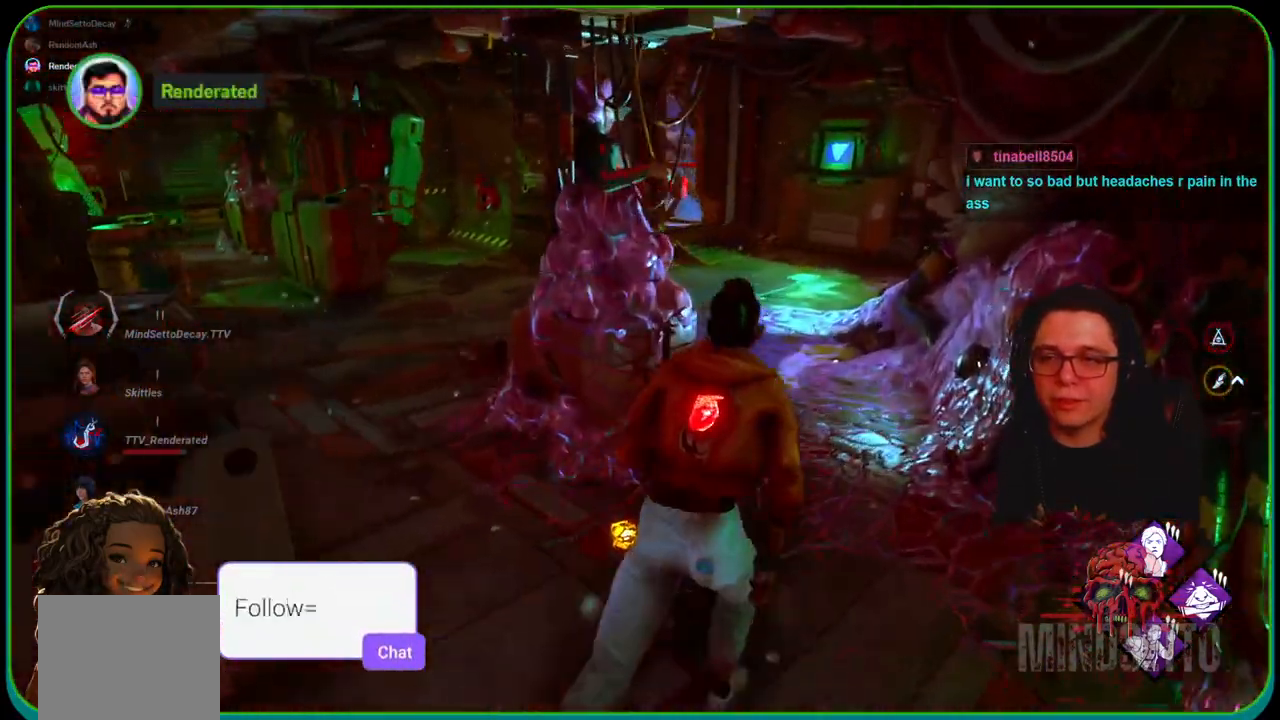
{"buttons": ["L1"], "left_stick": "up", "right_stick": "center", "events": [[167, "left_stick", "up"]]}
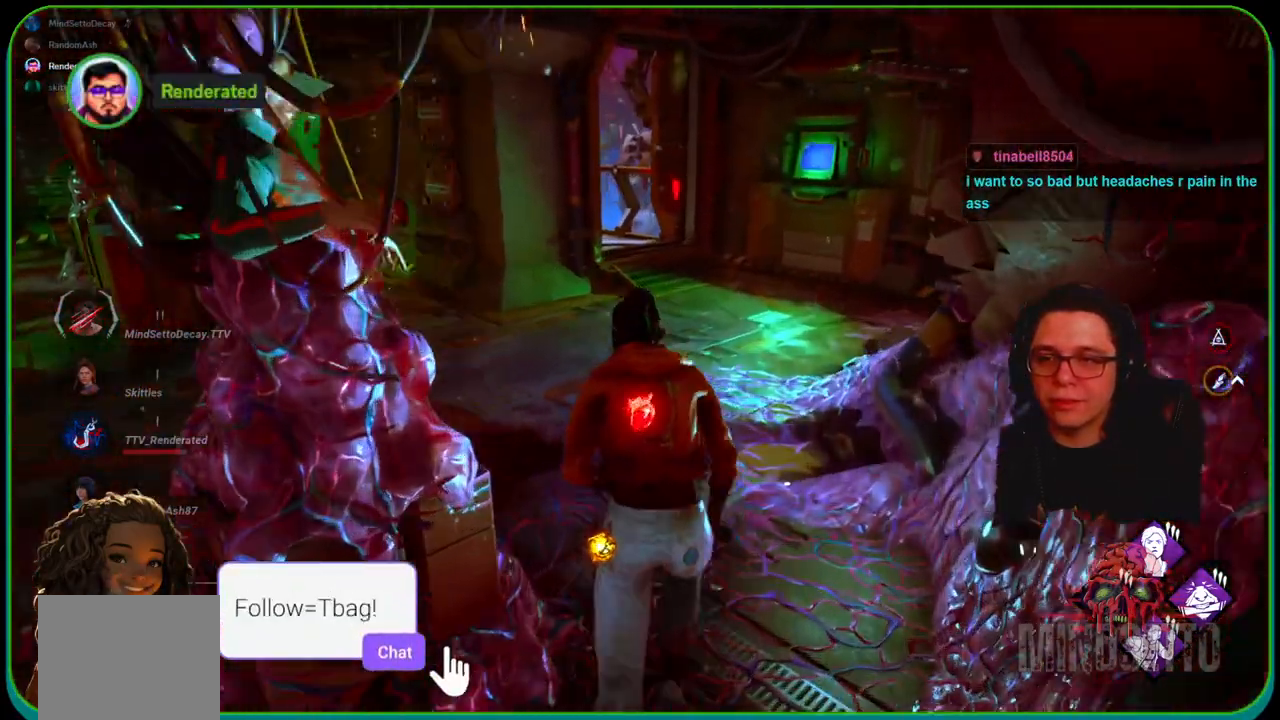
{"buttons": ["L1"], "left_stick": "up", "right_stick": "center", "events": []}
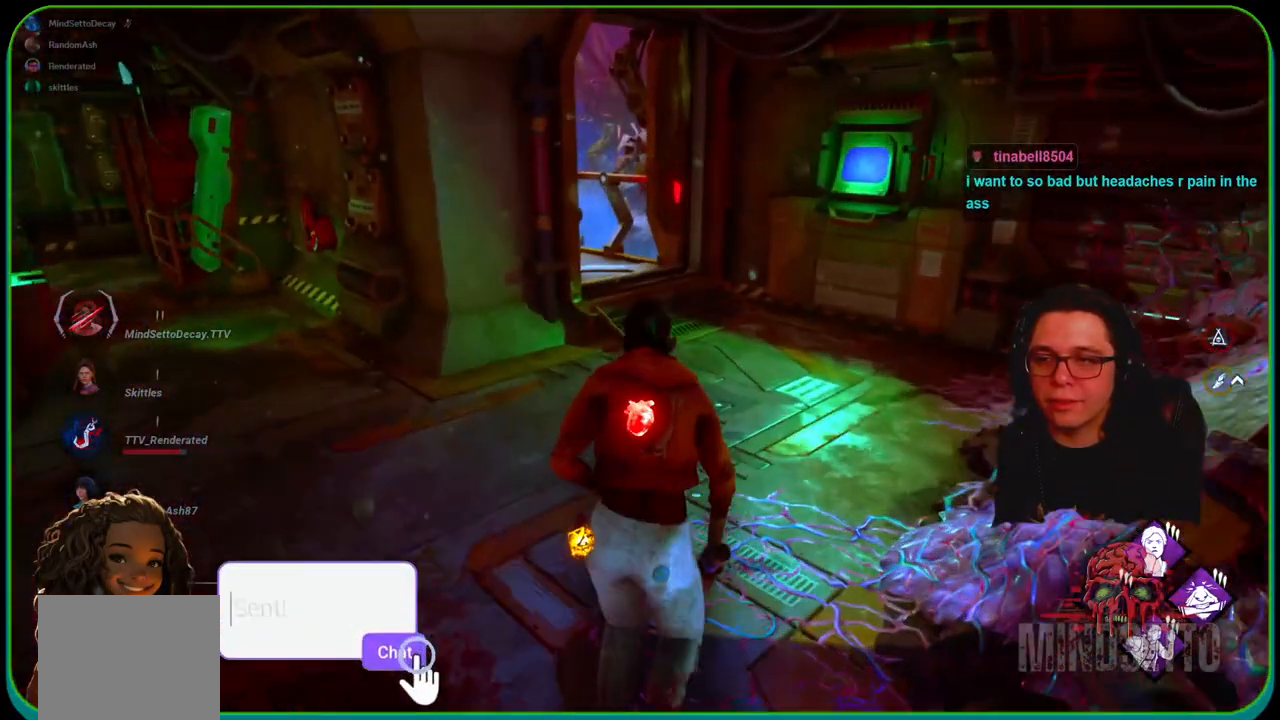
{"buttons": ["L1"], "left_stick": "up", "right_stick": "down-left", "events": [[400, "right_stick", "down-left"]]}
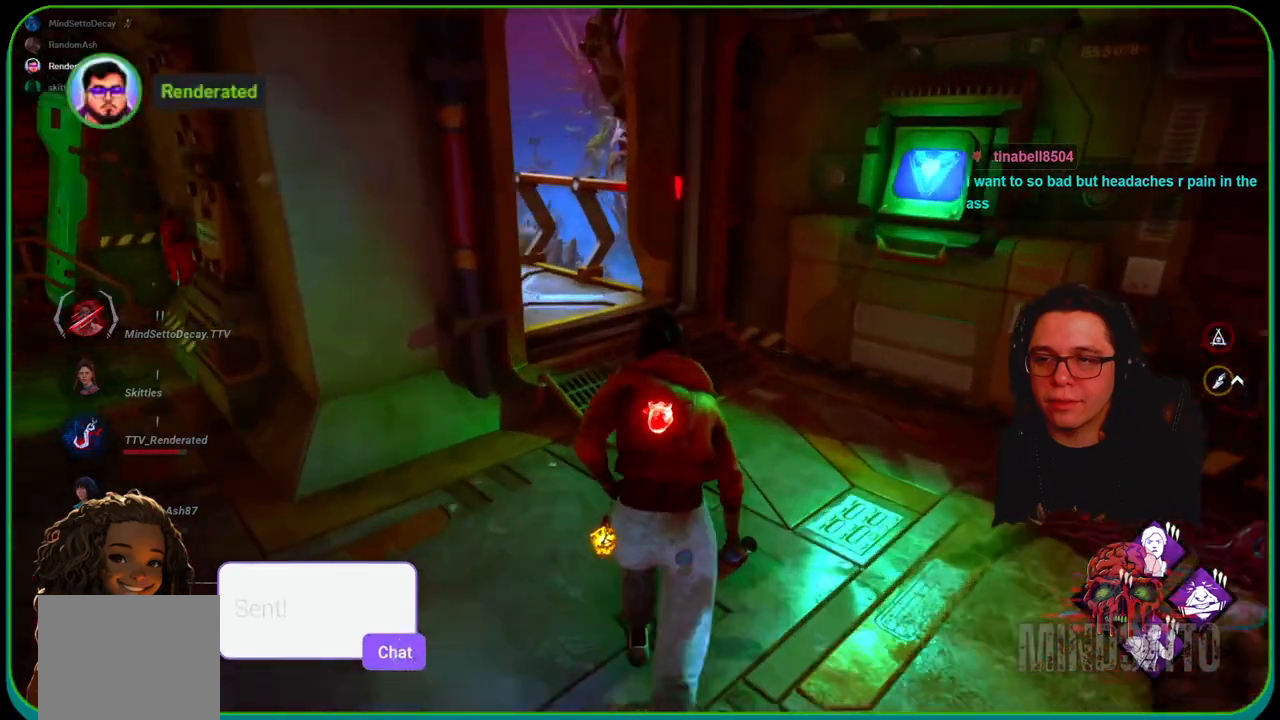
{"buttons": ["L1"], "left_stick": "up-right", "right_stick": "down-left", "events": [[100, "left_stick", "up-right"]]}
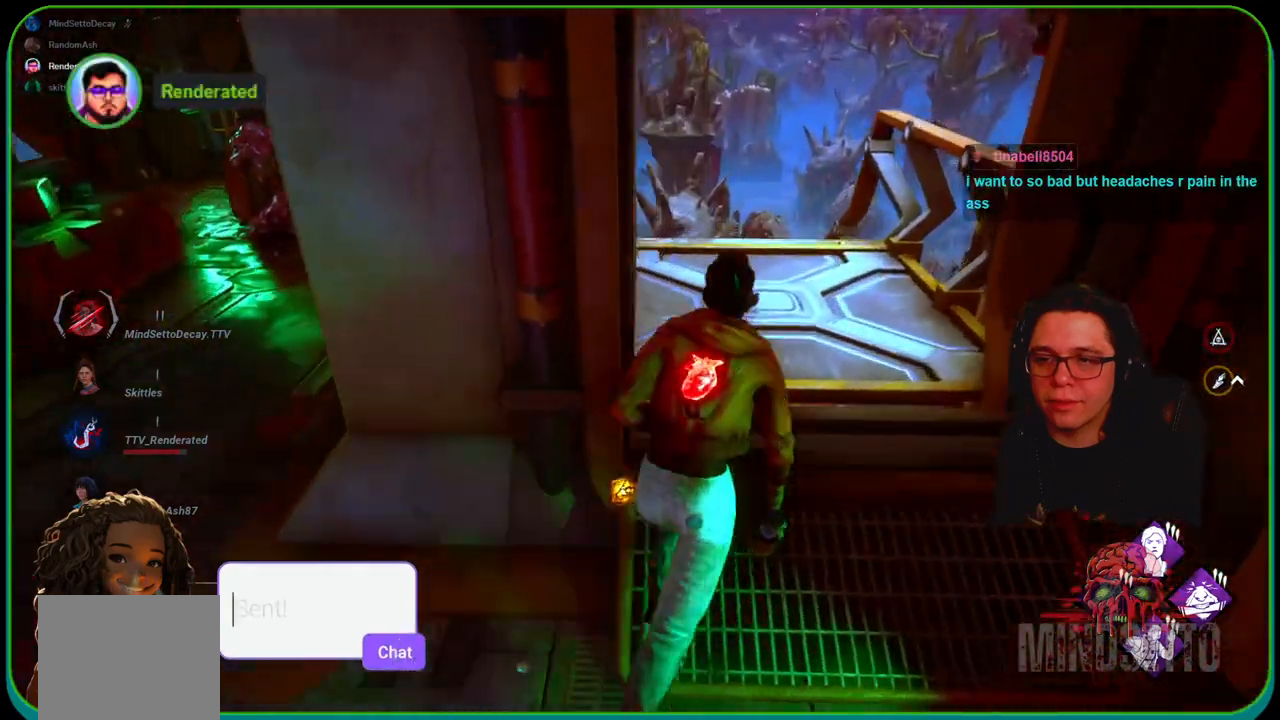
{"buttons": ["L1"], "left_stick": "up-left", "right_stick": "center", "events": [[250, "left_stick", "up"], [283, "right_stick", "right"], [400, "left_stick", "up-left"], [467, "right_stick", "center"]]}
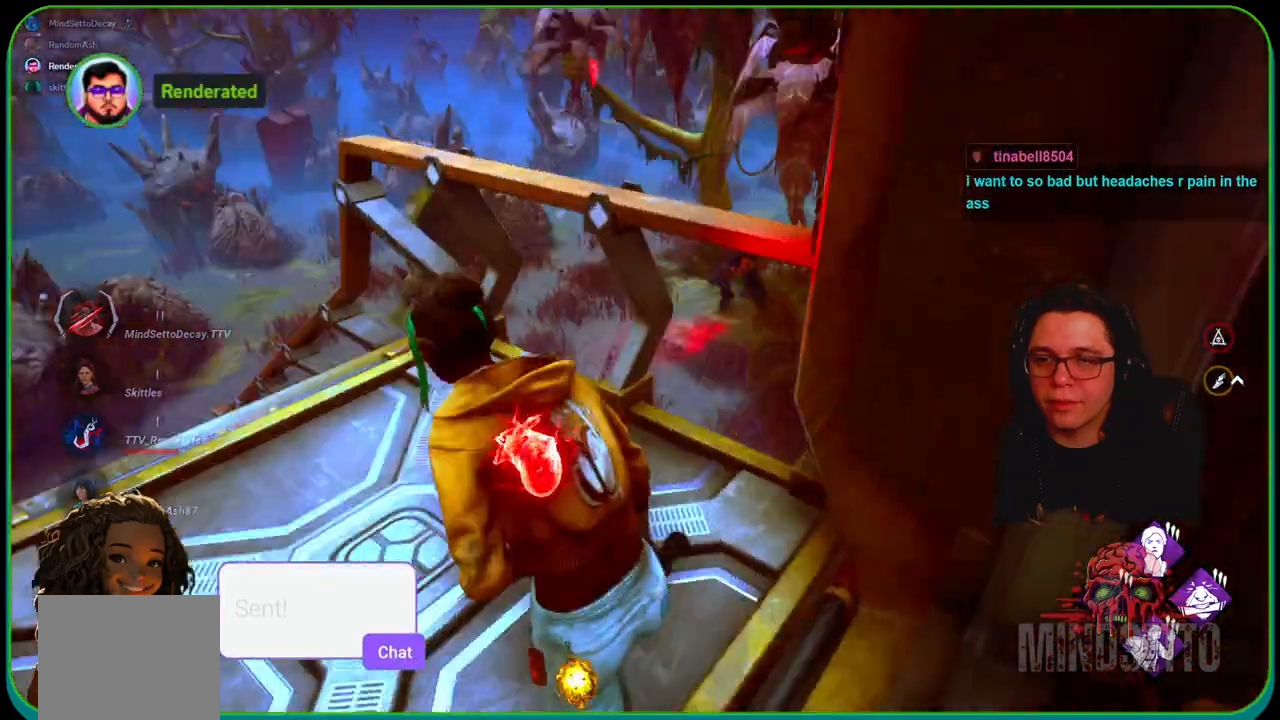
{"buttons": ["L1"], "left_stick": "down-right", "right_stick": "center", "events": [[417, "left_stick", "down-right"]]}
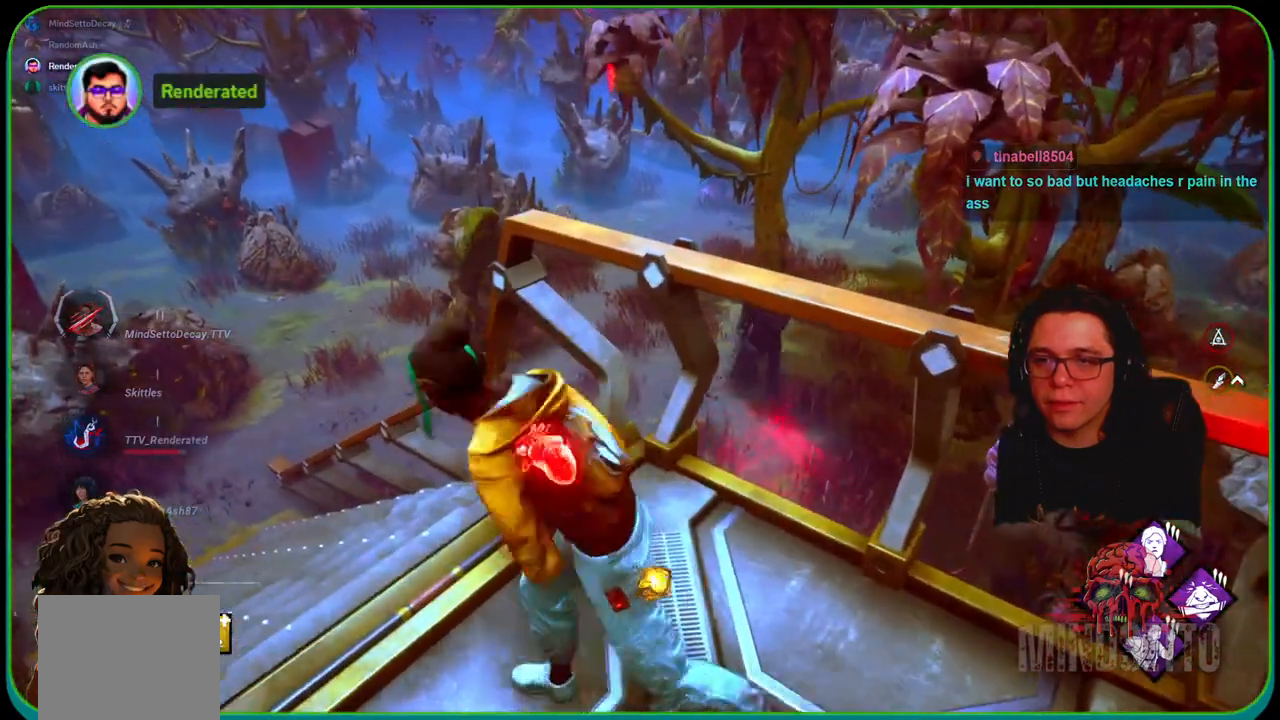
{"buttons": ["L1"], "left_stick": "down-right", "right_stick": "center", "events": [[183, "left_stick", "right"], [383, "left_stick", "down-right"]]}
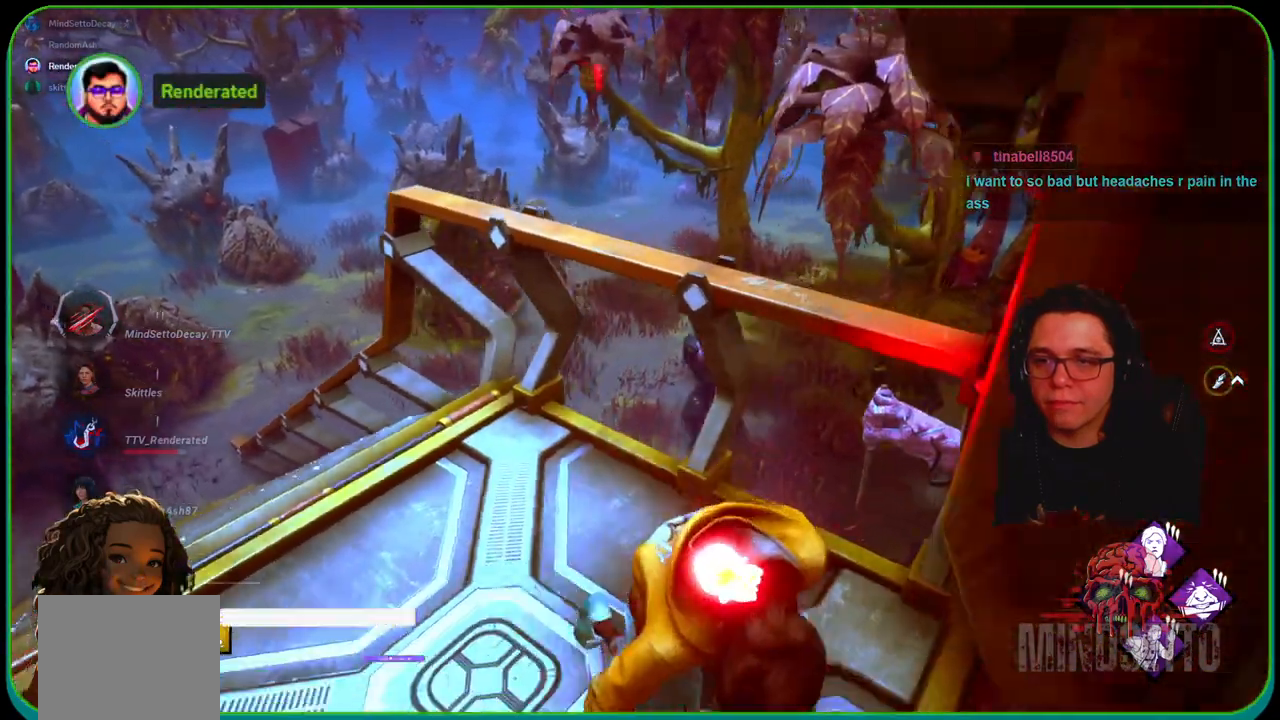
{"buttons": ["L1"], "left_stick": "right", "right_stick": "right", "events": [[267, "right_stick", "right"], [383, "left_stick", "right"]]}
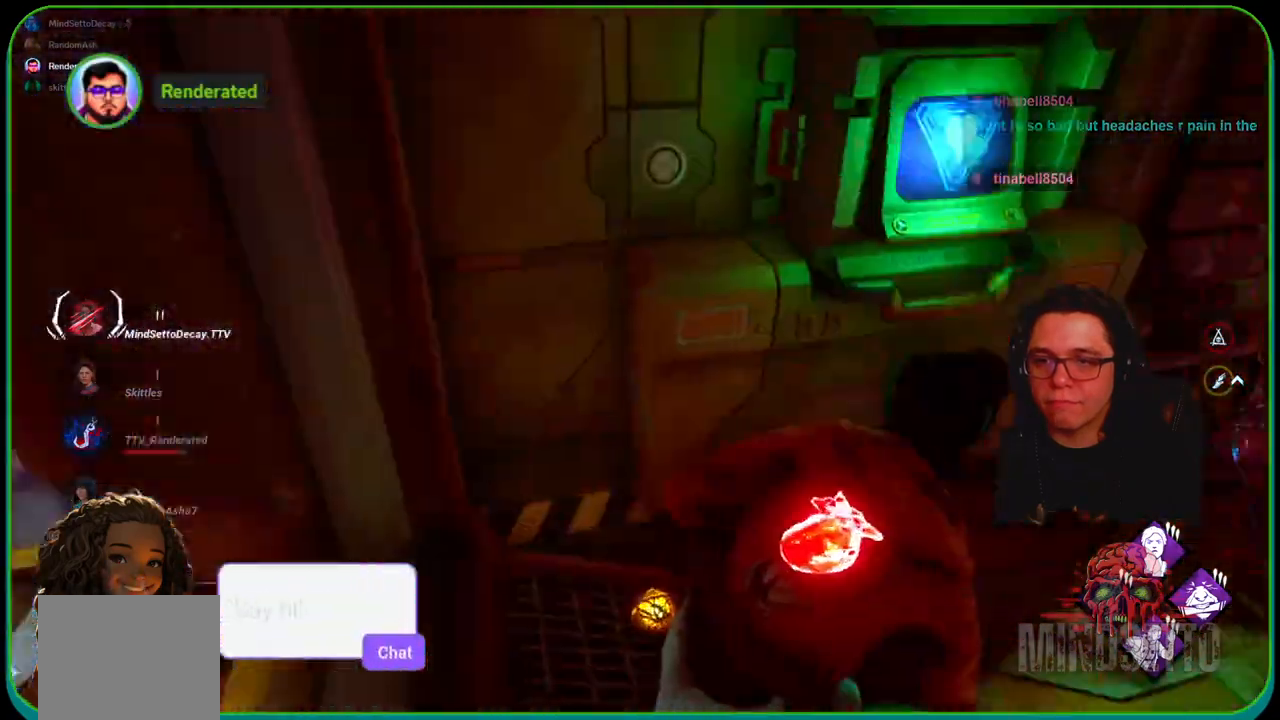
{"buttons": ["L1"], "left_stick": "up-right", "right_stick": "right", "events": [[33, "left_stick", "up-right"]]}
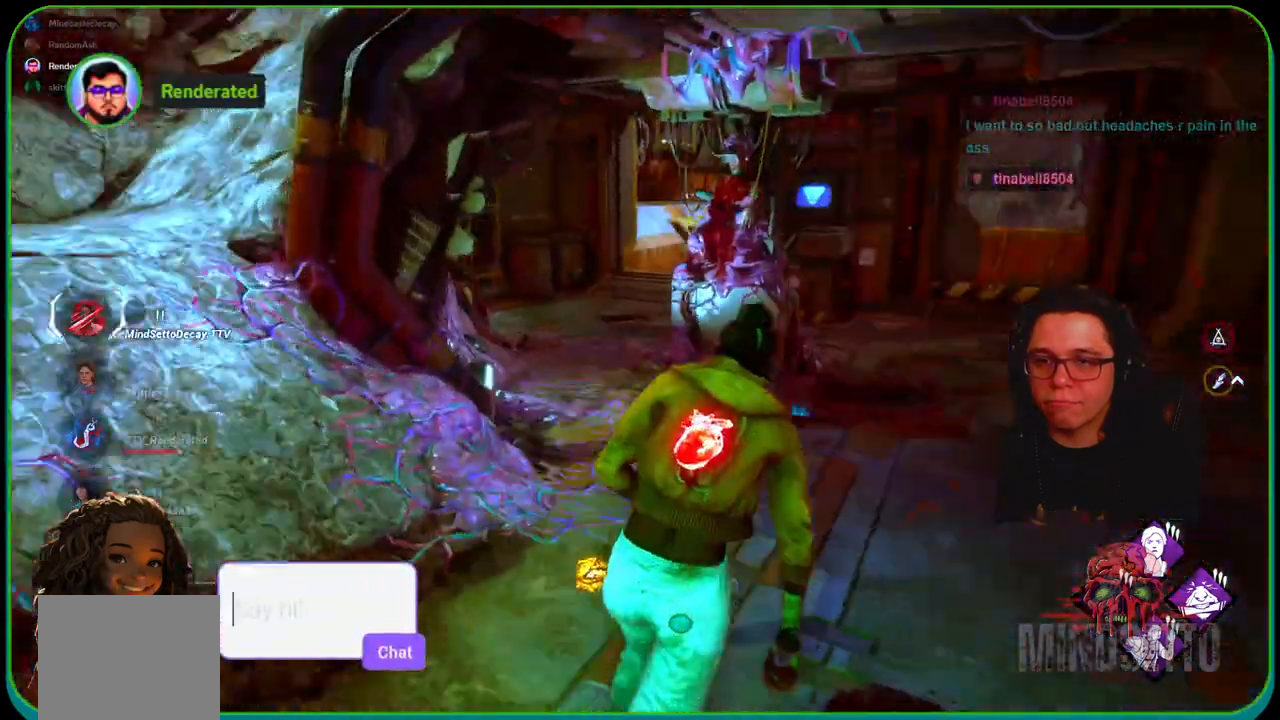
{"buttons": ["L1"], "left_stick": "up-left", "right_stick": "down-left", "events": [[67, "right_stick", "center"], [100, "left_stick", "up"], [400, "left_stick", "up-left"], [500, "right_stick", "down-left"]]}
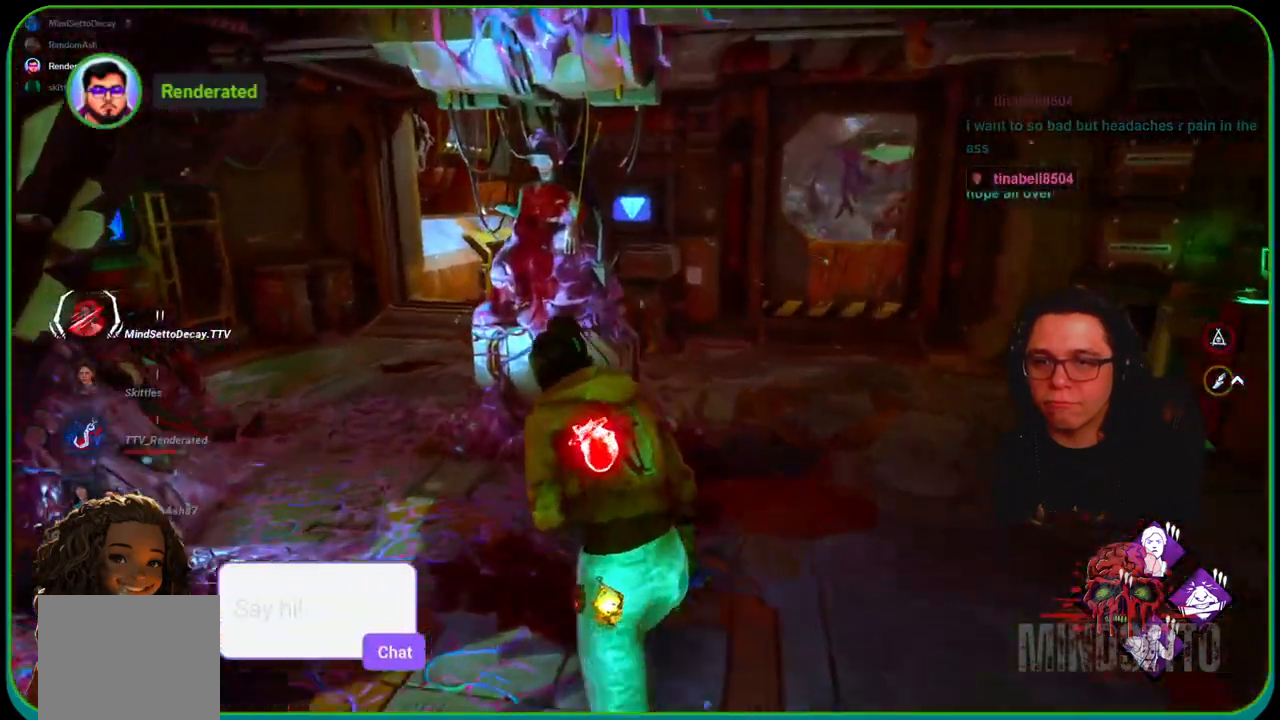
{"buttons": ["L1"], "left_stick": "up", "right_stick": "down", "events": [[150, "right_stick", "down"], [267, "left_stick", "up"]]}
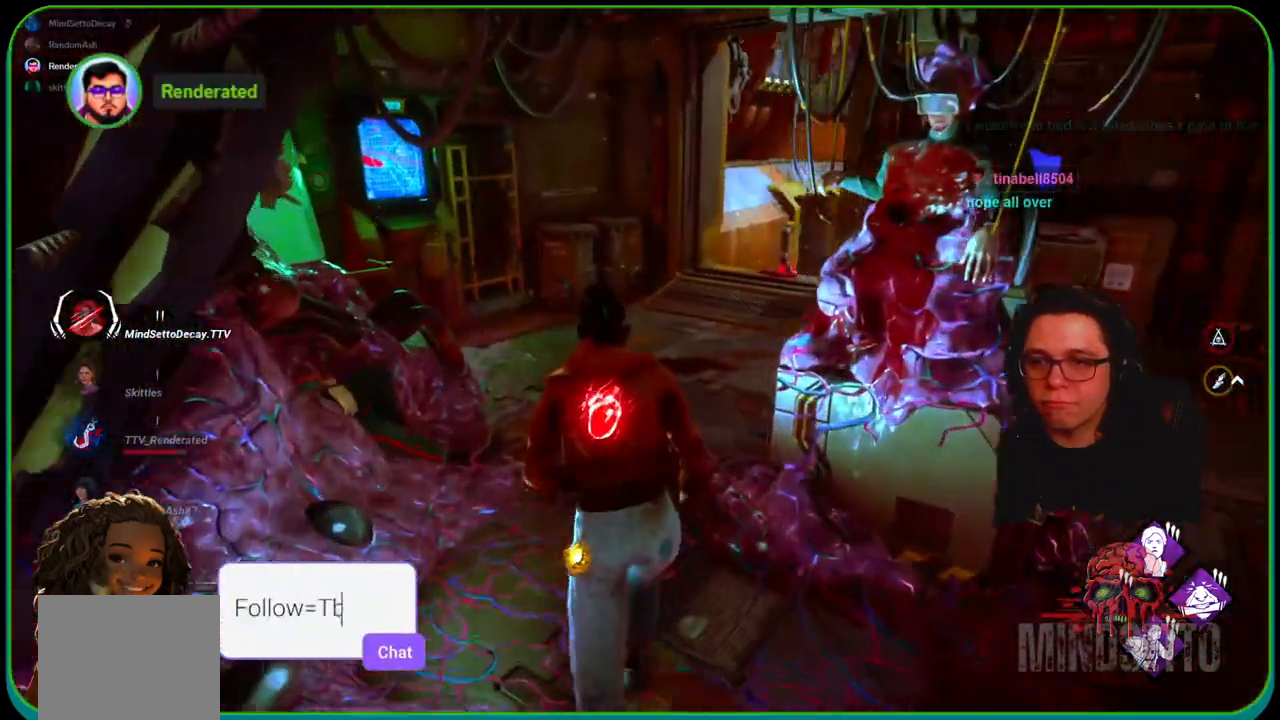
{"buttons": ["L1"], "left_stick": "up", "right_stick": "down-right", "events": [[50, "right_stick", "down-right"]]}
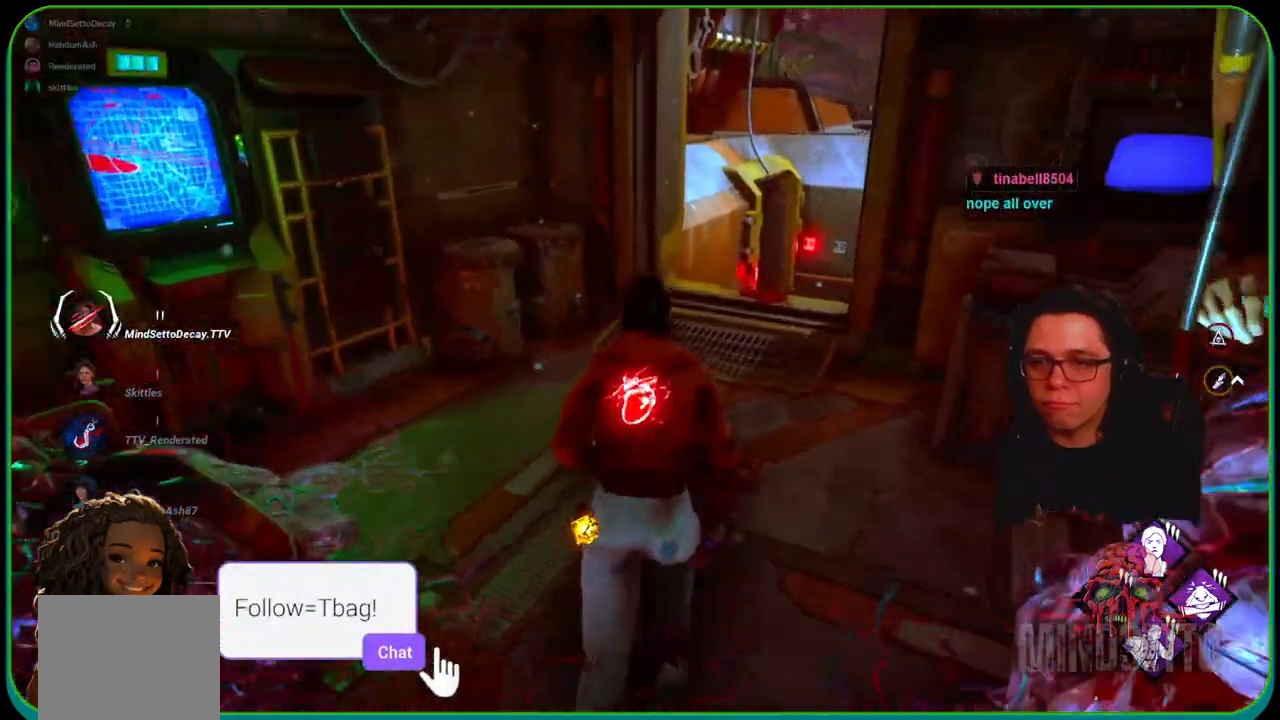
{"buttons": ["L1"], "left_stick": "up", "right_stick": "center", "events": [[17, "right_stick", "right"], [183, "right_stick", "center"]]}
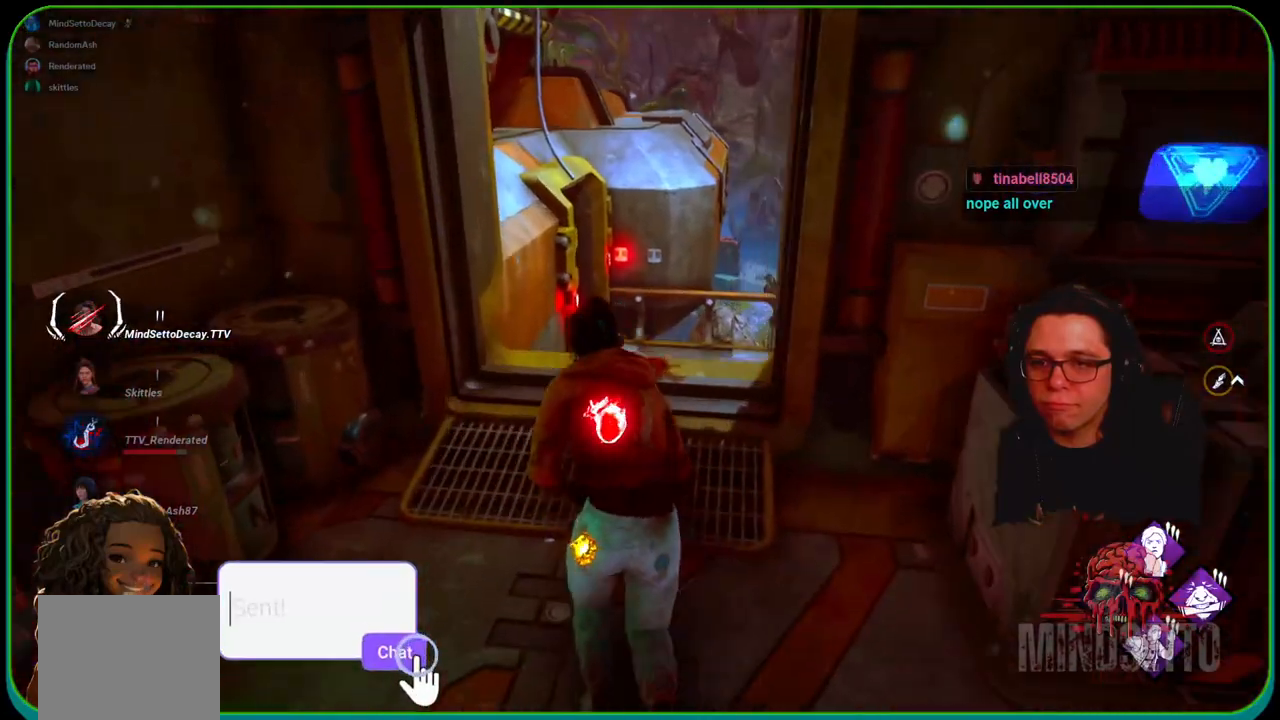
{"buttons": ["L1"], "left_stick": "up", "right_stick": "center", "events": []}
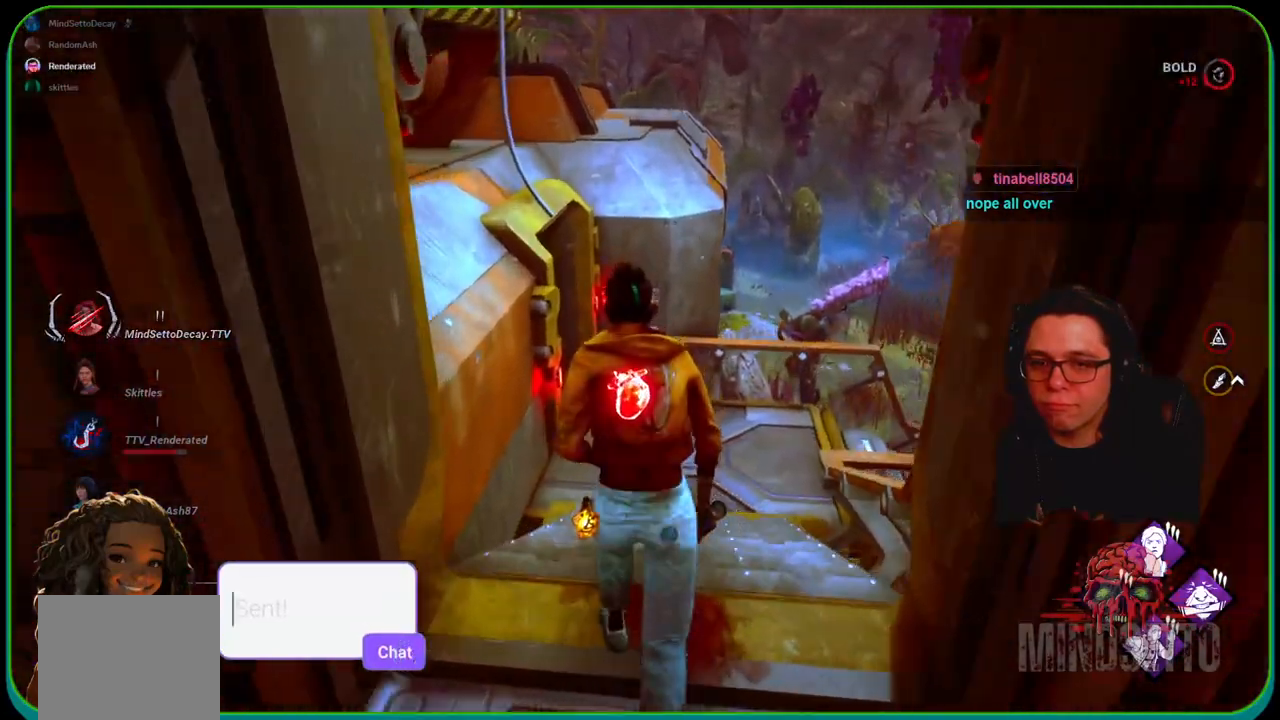
{"buttons": ["L1"], "left_stick": "up", "right_stick": "center", "events": []}
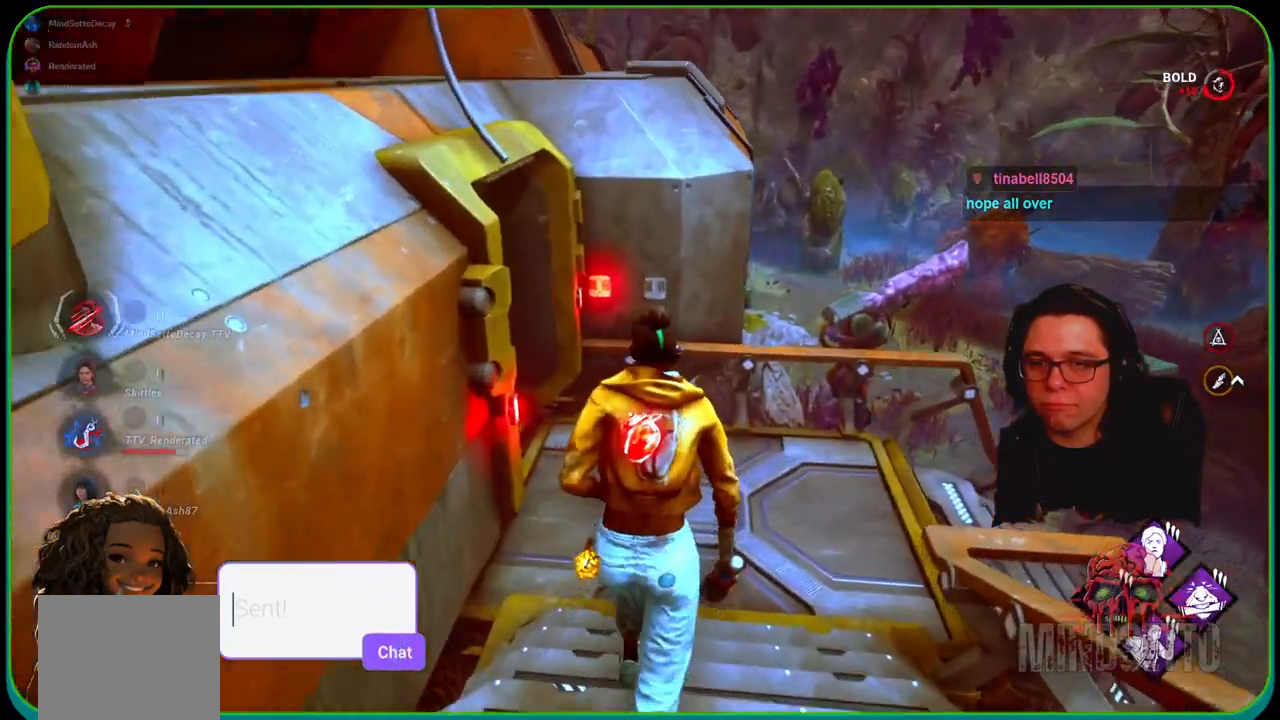
{"buttons": ["L1"], "left_stick": "up", "right_stick": "left", "events": [[33, "right_stick", "left"]]}
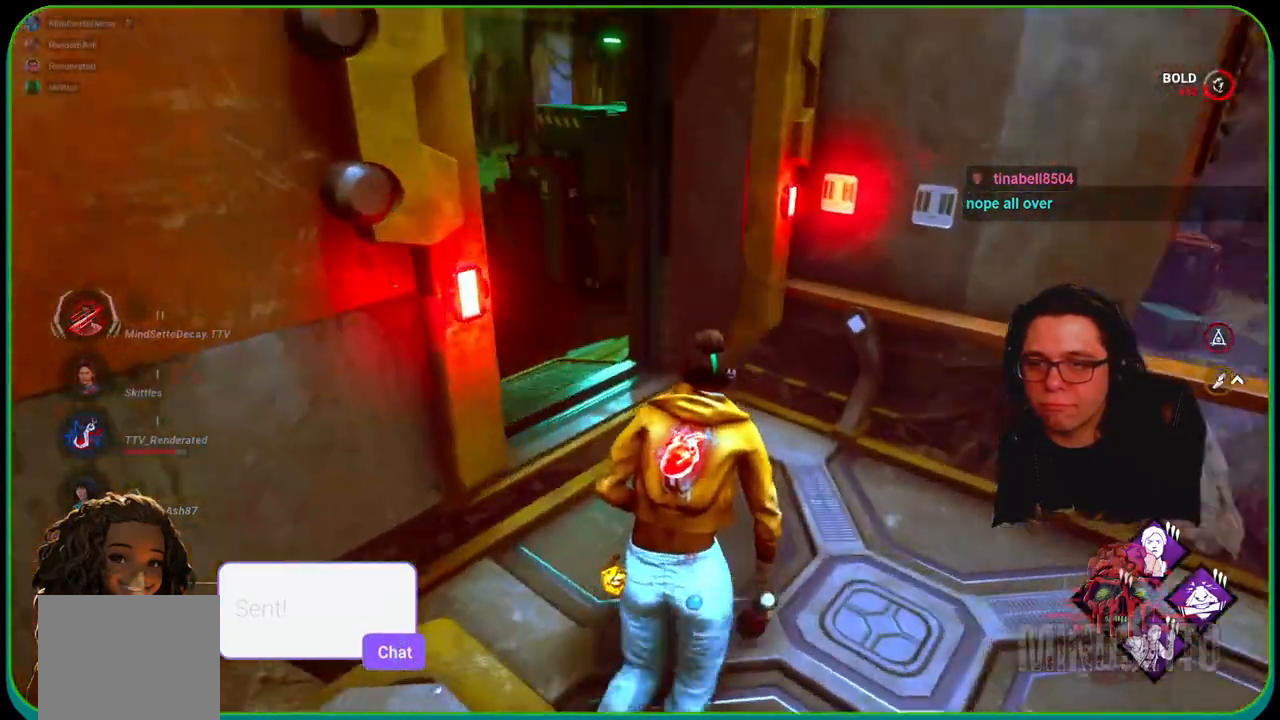
{"buttons": ["L1"], "left_stick": "up", "right_stick": "left", "events": []}